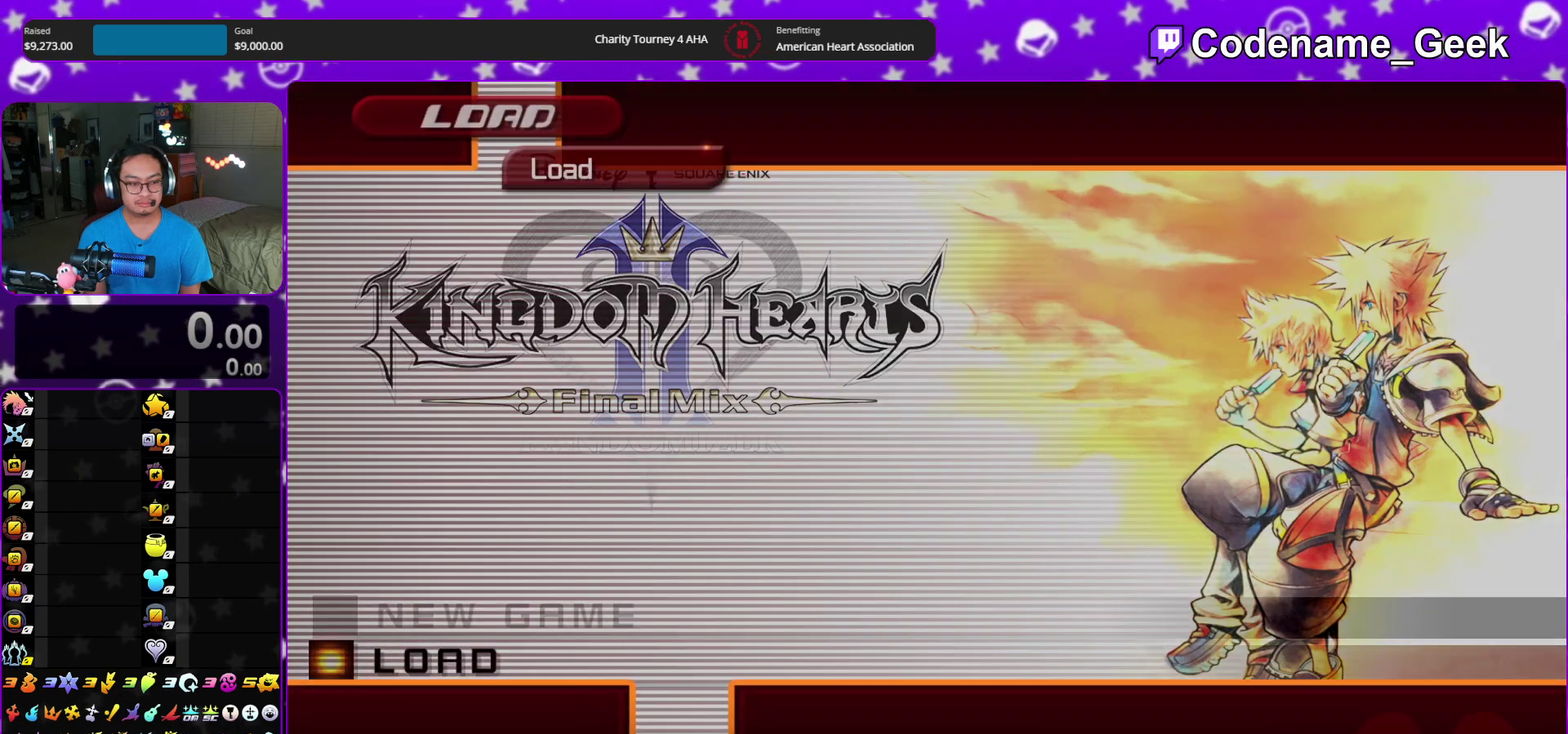
Gameplay with a controller (Nintendo layout); each line is a JSON object with the inputs held at the frame after it (dt_ms = milliseconds from this image to that frame). "events" lists button and stick changes between this image and that frame as [ms after this image, input, new state], when the widget could be followed in between. This overlay highlights the sticks when they move; stick clicks (L3 R3) are not distinguishable. Not read: HOME L3 R3 START.
{"dt_ms": 400, "buttons": [], "left_stick": "center", "right_stick": "center", "events": []}
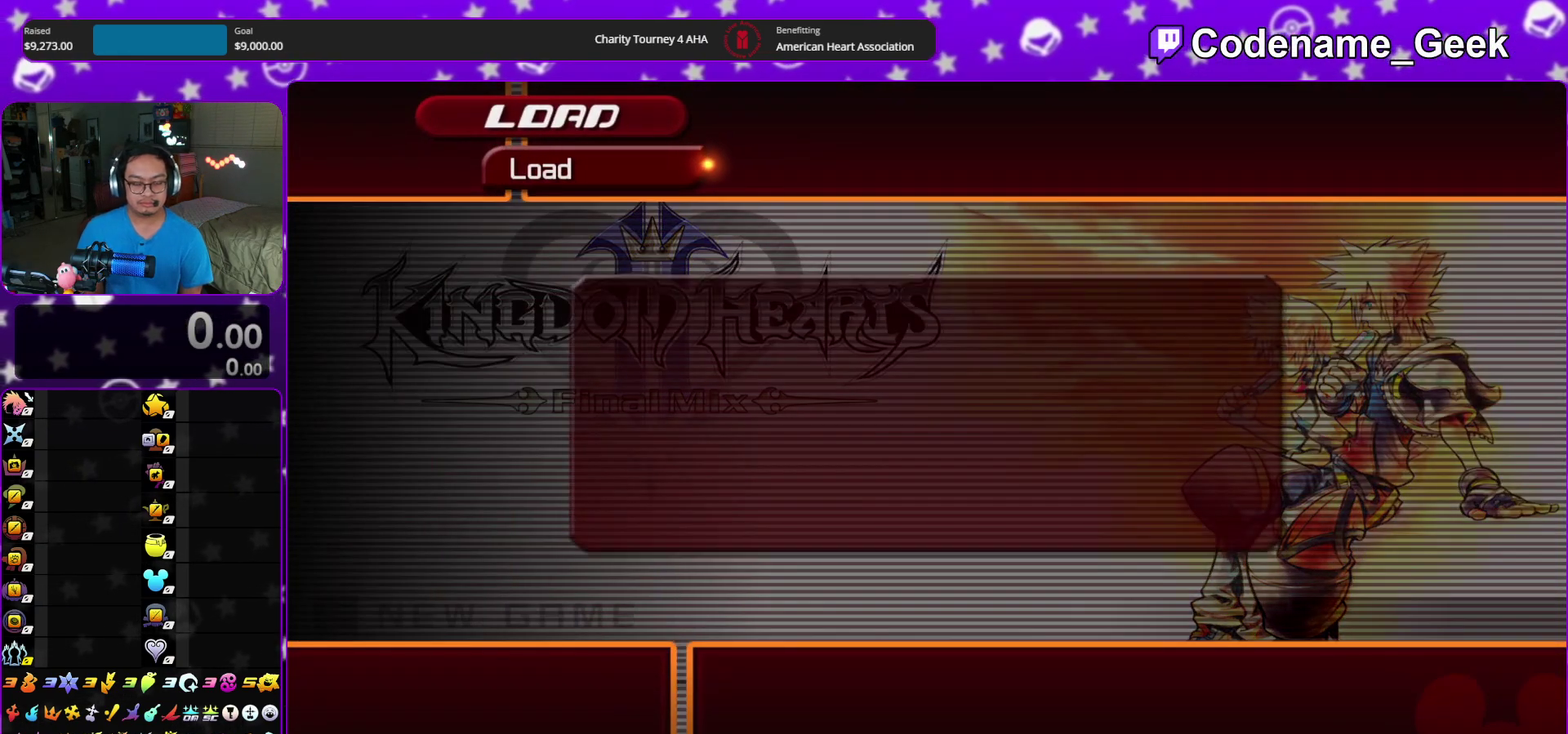
{"dt_ms": 500, "buttons": ["B"], "left_stick": "center", "right_stick": "center", "events": [[67, "B", "down"], [167, "B", "up"], [217, "B", "down"], [417, "B", "up"], [467, "B", "down"]]}
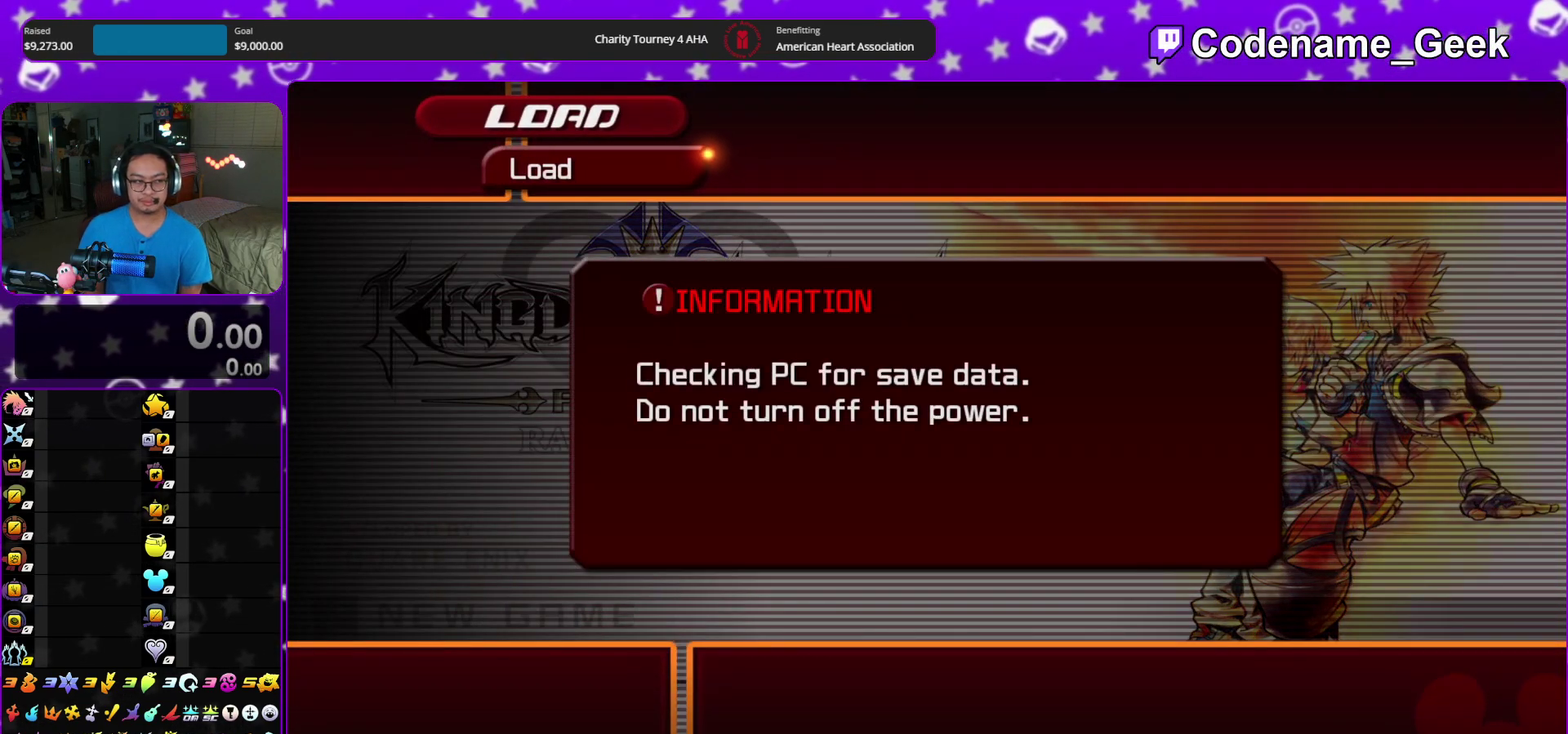
{"dt_ms": 400, "buttons": ["B"], "left_stick": "center", "right_stick": "center", "events": [[50, "B", "up"], [133, "B", "down"], [217, "B", "up"], [267, "B", "down"]]}
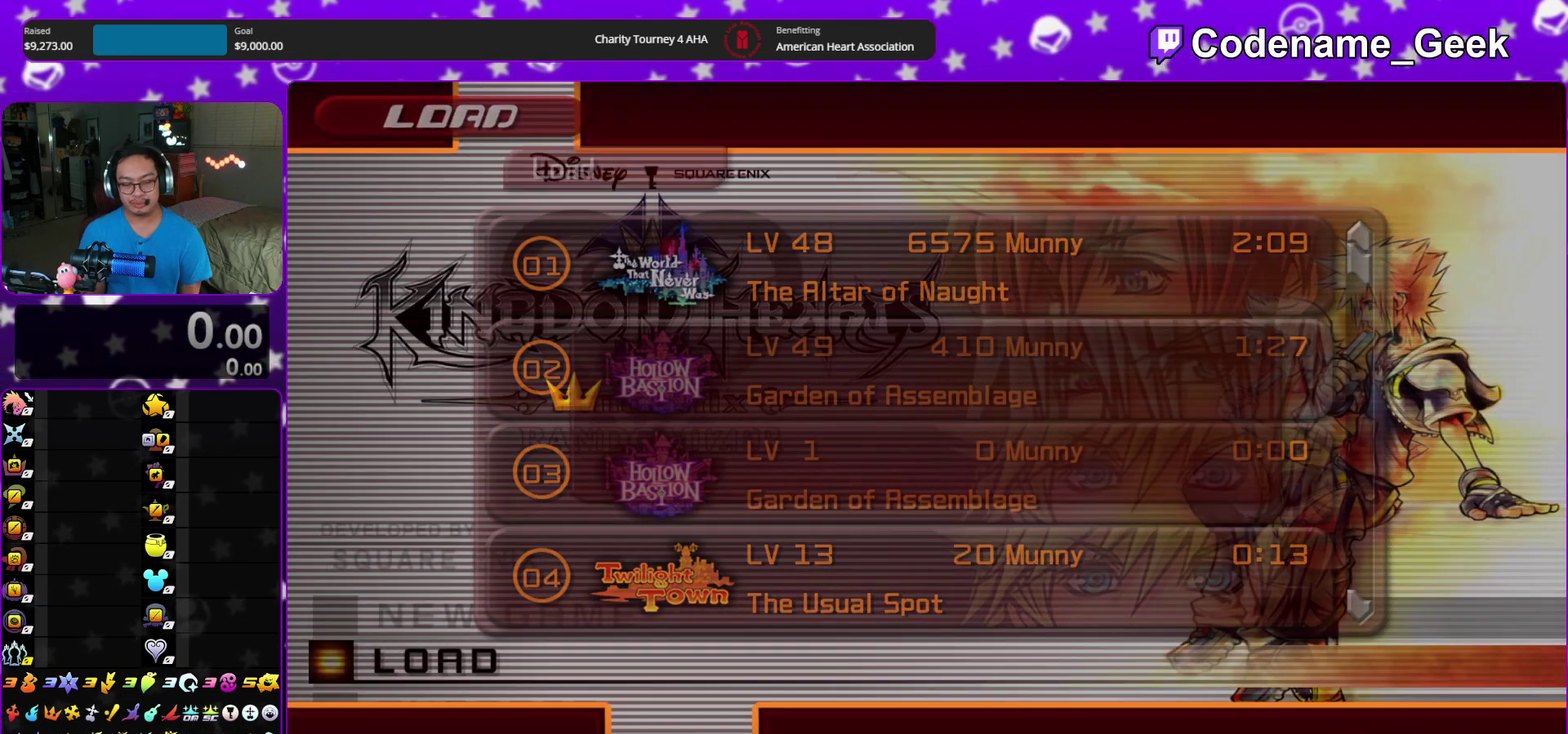
{"dt_ms": 600, "buttons": ["A"], "left_stick": "center", "right_stick": "center"}
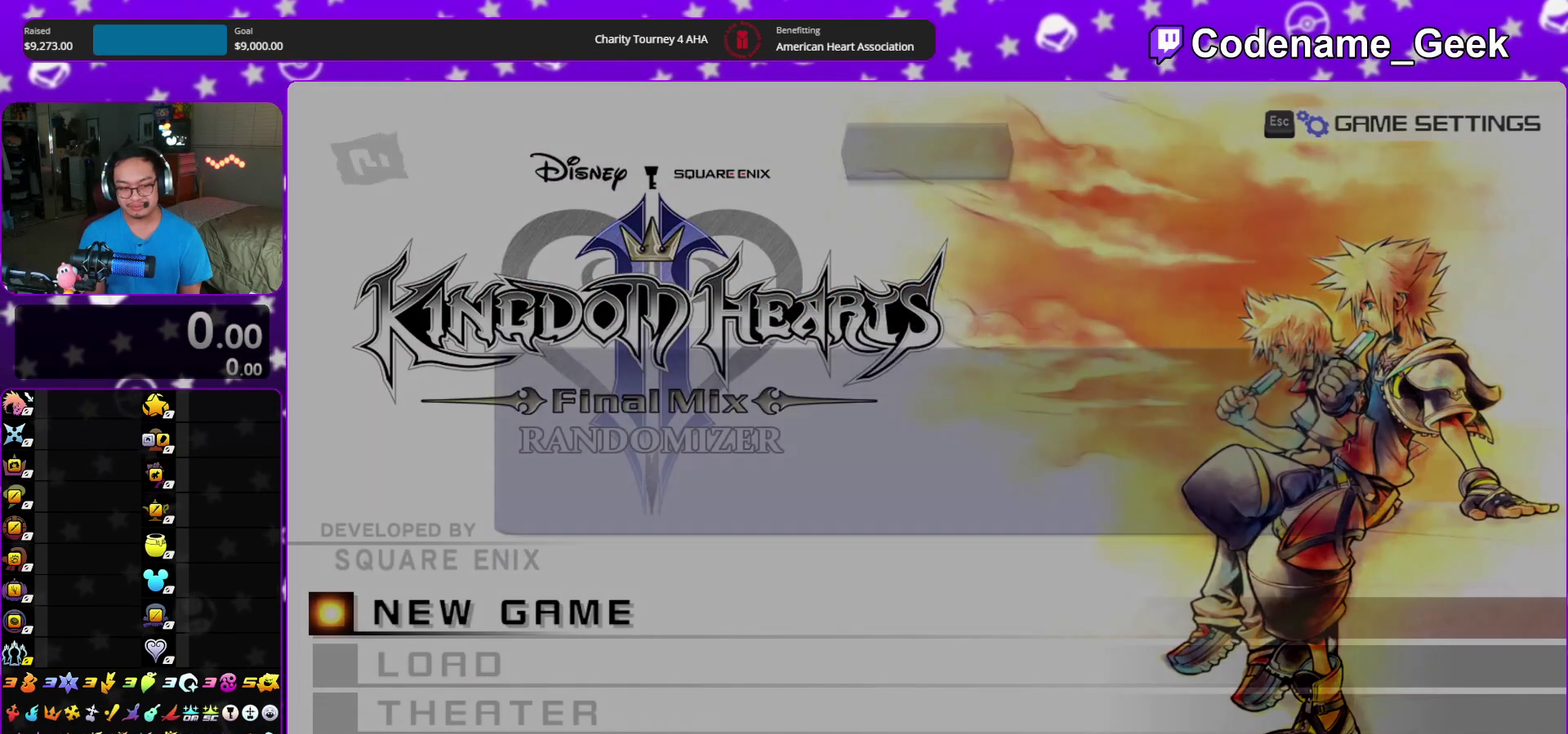
{"dt_ms": 600, "buttons": ["DPAD_DOWN"], "left_stick": "center", "right_stick": "center"}
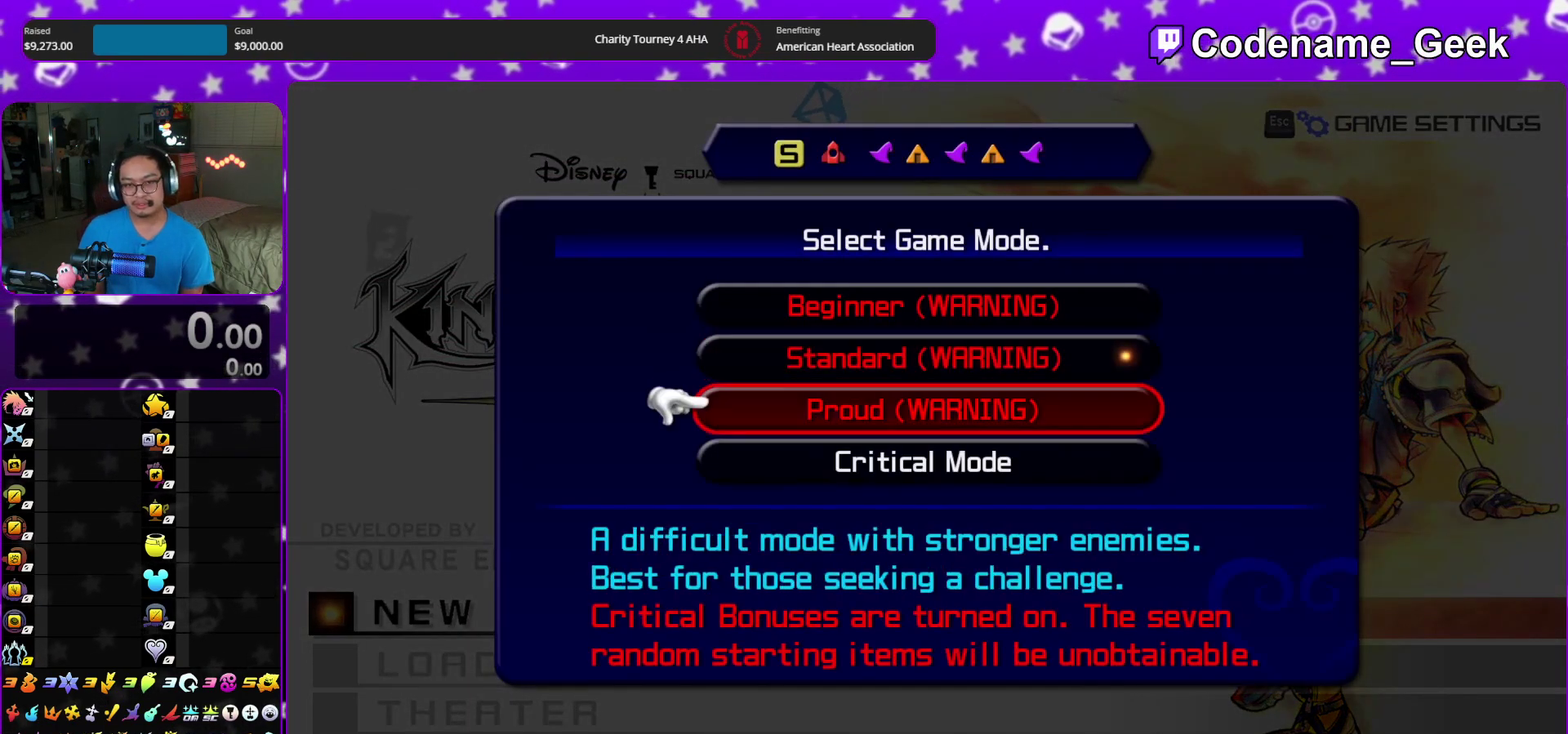
{"dt_ms": 400, "buttons": [], "left_stick": "center", "right_stick": "center", "events": [[17, "DPAD_DOWN", "up"], [117, "DPAD_DOWN", "down"], [183, "DPAD_DOWN", "up"]]}